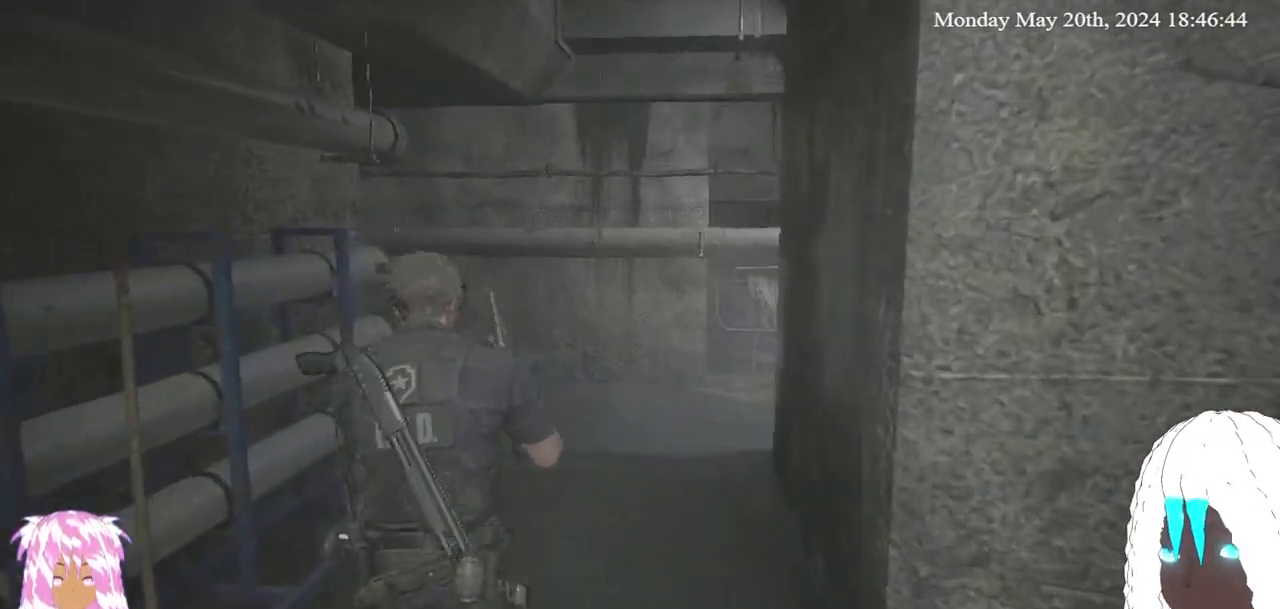
Gameplay with a controller (PlayStation layout); each line is a JSON object with the inputs held at the frame after it. "events" lists button and stick changes between this image and that frame as [ms after this image, input, new state], when the widget could be followed in between.
{"buttons": [], "left_stick": "up", "right_stick": "center", "events": []}
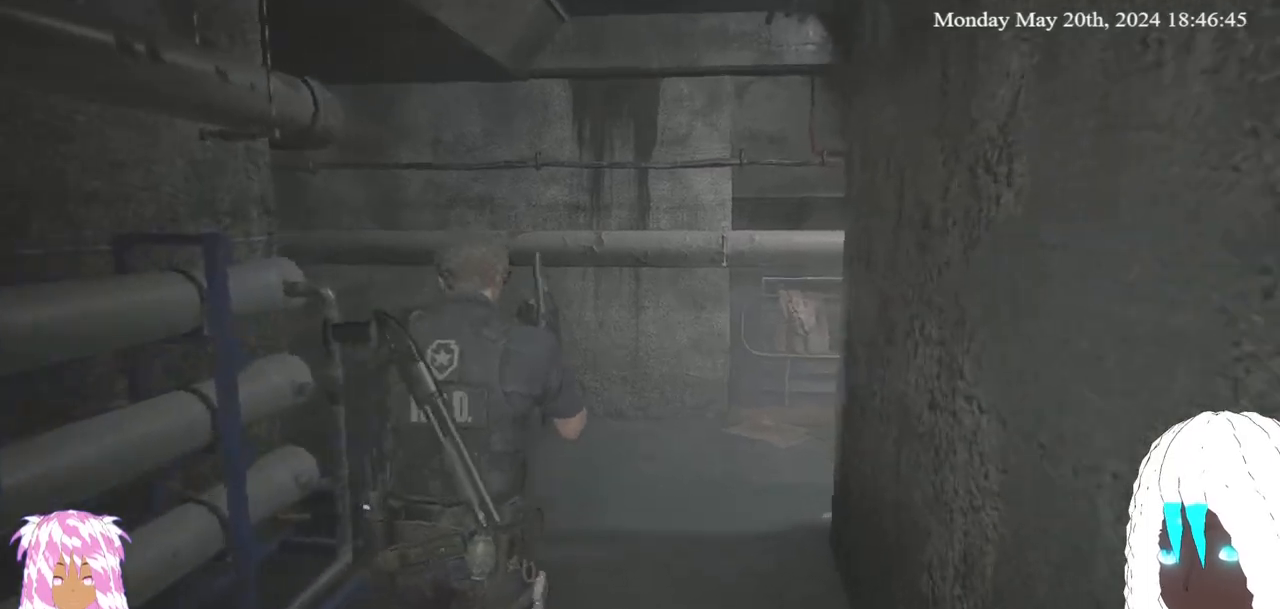
{"buttons": [], "left_stick": "up", "right_stick": "left", "events": [[133, "right_stick", "left"]]}
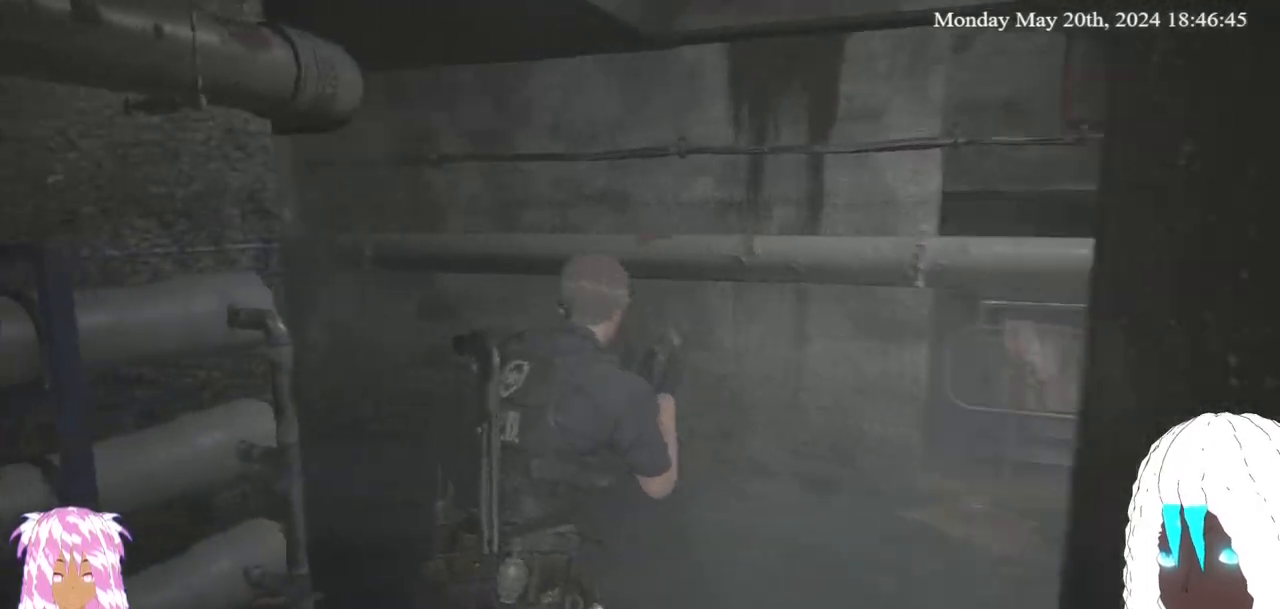
{"buttons": [], "left_stick": "up", "right_stick": "left", "events": []}
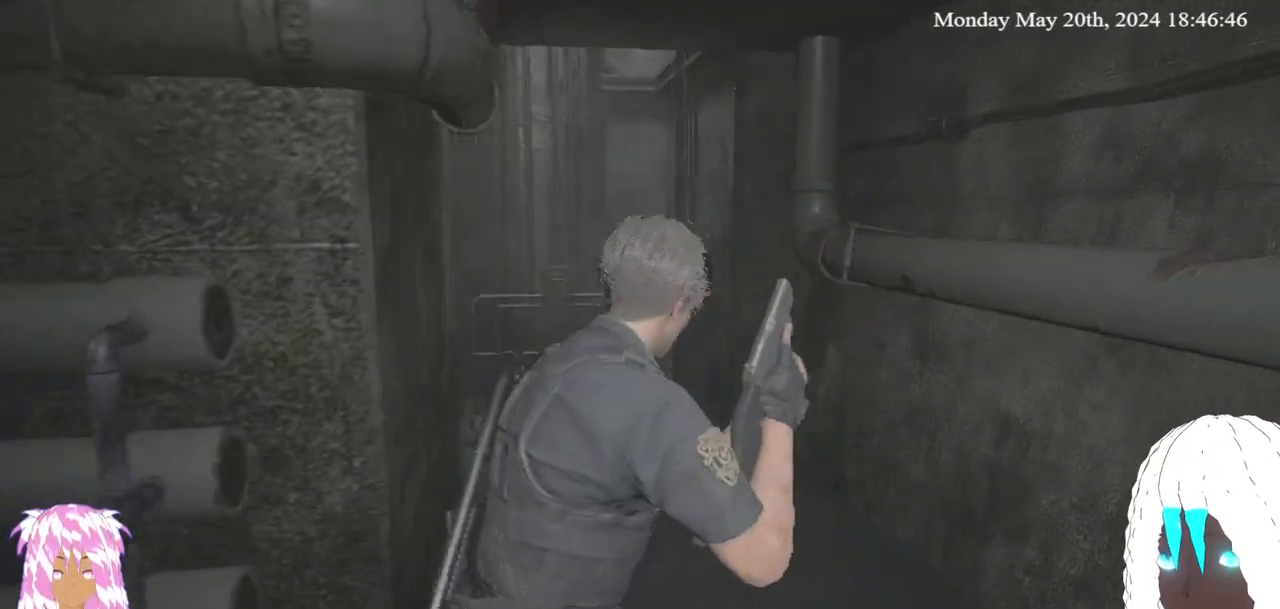
{"buttons": [], "left_stick": "up", "right_stick": "center", "events": [[467, "right_stick", "center"]]}
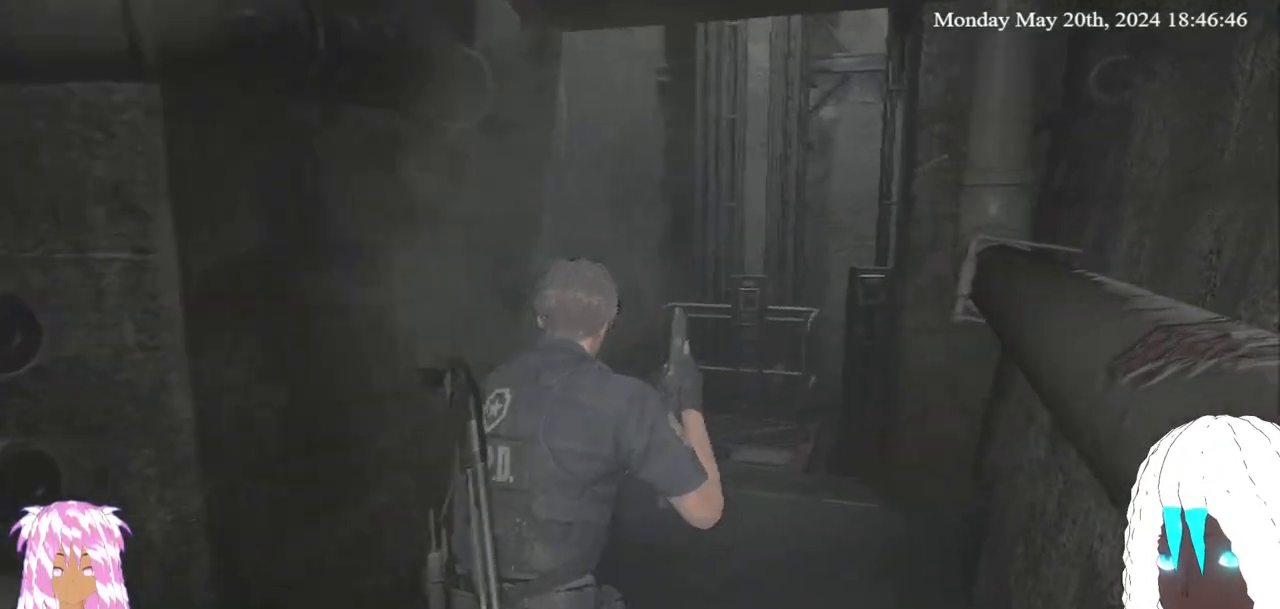
{"buttons": [], "left_stick": "up", "right_stick": "center", "events": [[67, "right_stick", "up-right"], [217, "right_stick", "center"]]}
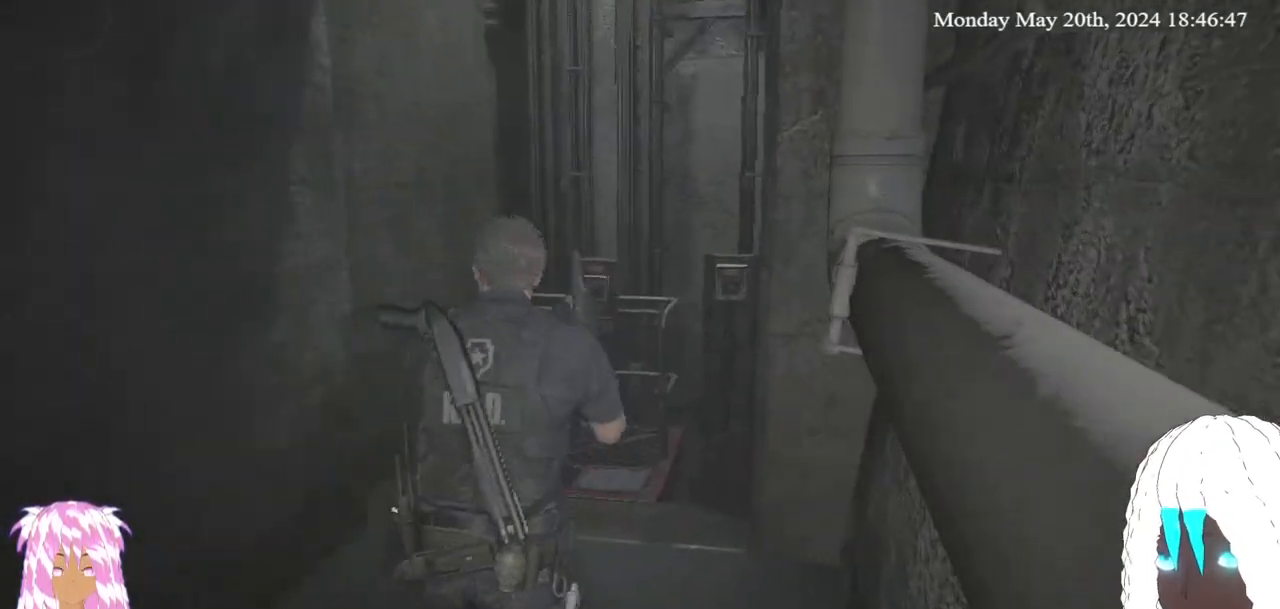
{"buttons": [], "left_stick": "up", "right_stick": "center", "events": [[167, "right_stick", "right"], [267, "right_stick", "center"]]}
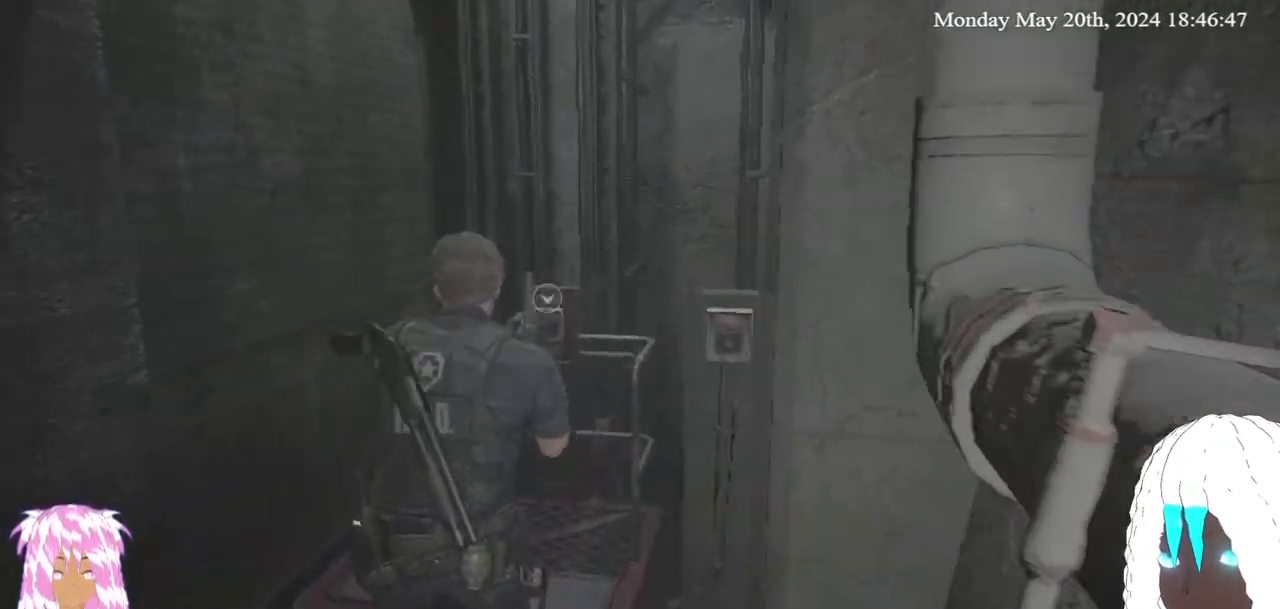
{"buttons": ["CROSS"], "left_stick": "center", "right_stick": "center", "events": [[467, "CROSS", "down"], [500, "left_stick", "center"]]}
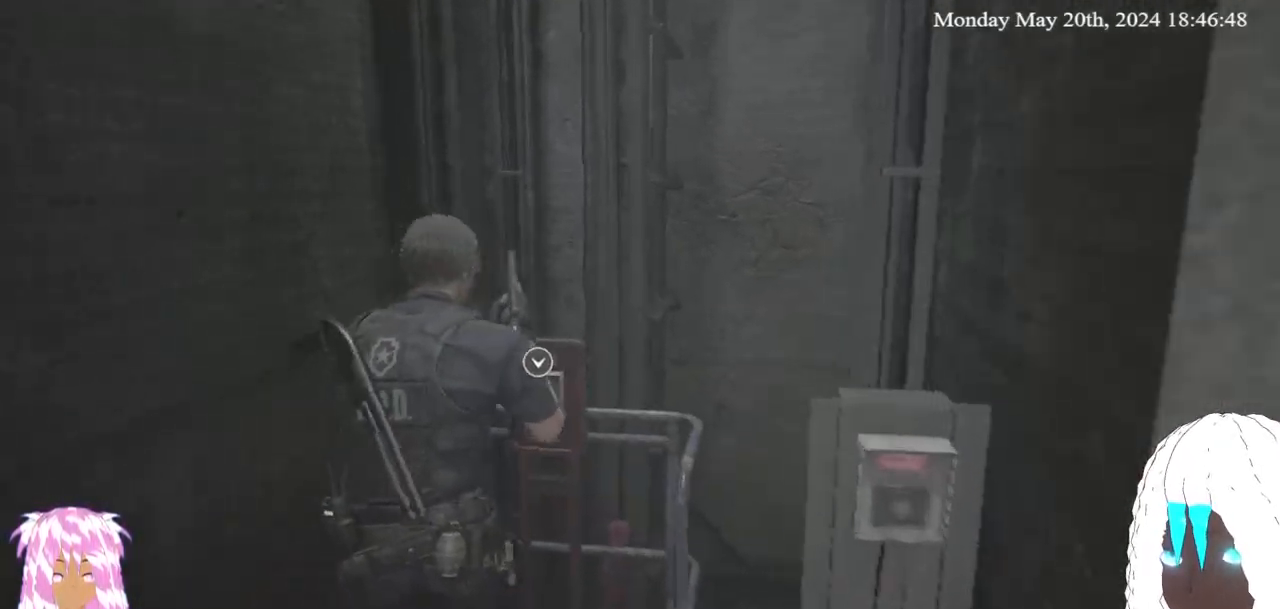
{"buttons": [], "left_stick": "center", "right_stick": "center", "events": [[117, "CROSS", "up"]]}
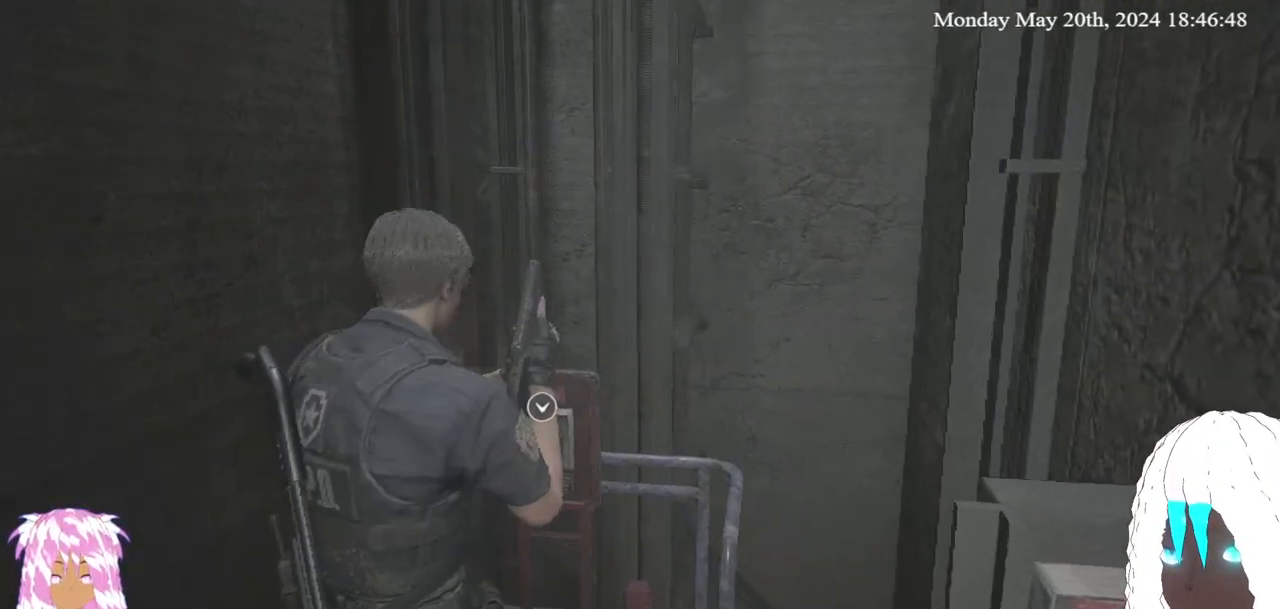
{"buttons": [], "left_stick": "up", "right_stick": "center", "events": [[100, "CROSS", "down"], [183, "left_stick", "up"], [283, "CROSS", "up"]]}
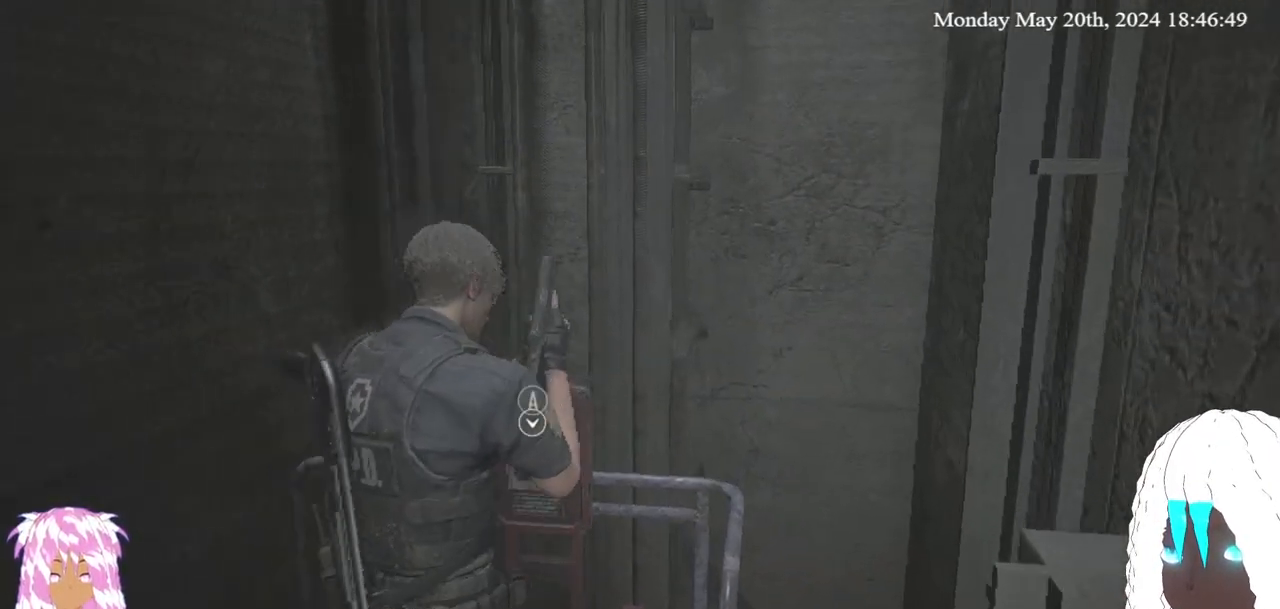
{"buttons": [], "left_stick": "center", "right_stick": "center", "events": [[50, "CROSS", "down"], [100, "left_stick", "center"], [183, "CROSS", "up"]]}
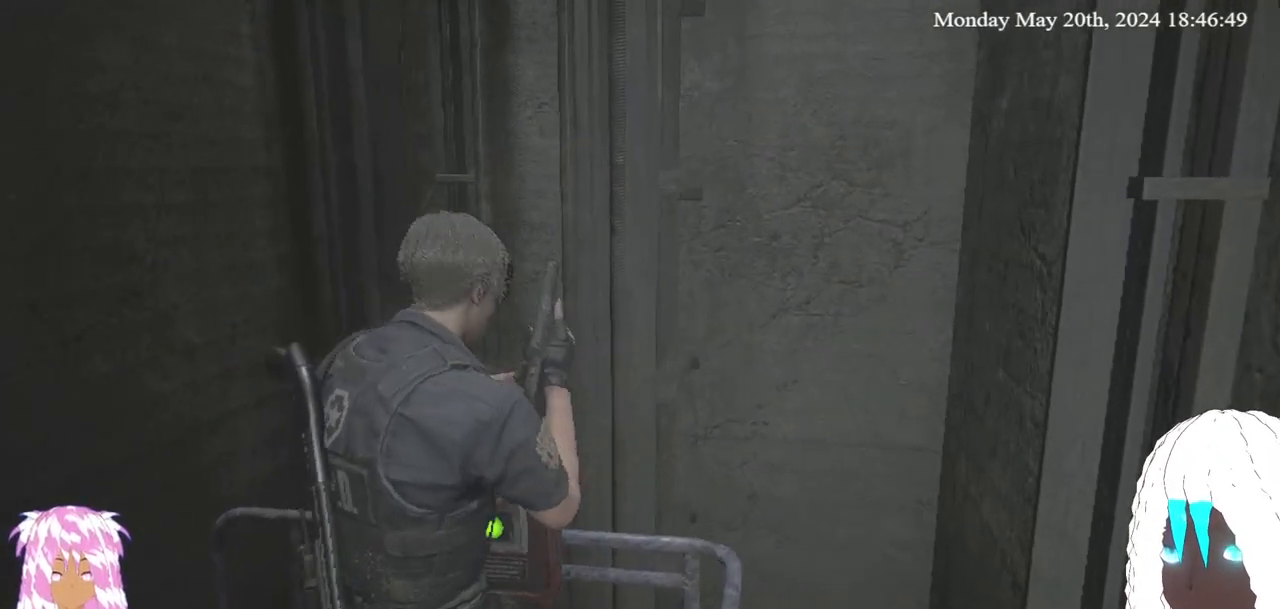
{"buttons": [], "left_stick": "left", "right_stick": "left", "events": [[133, "right_stick", "down-left"], [200, "right_stick", "left"], [333, "left_stick", "left"]]}
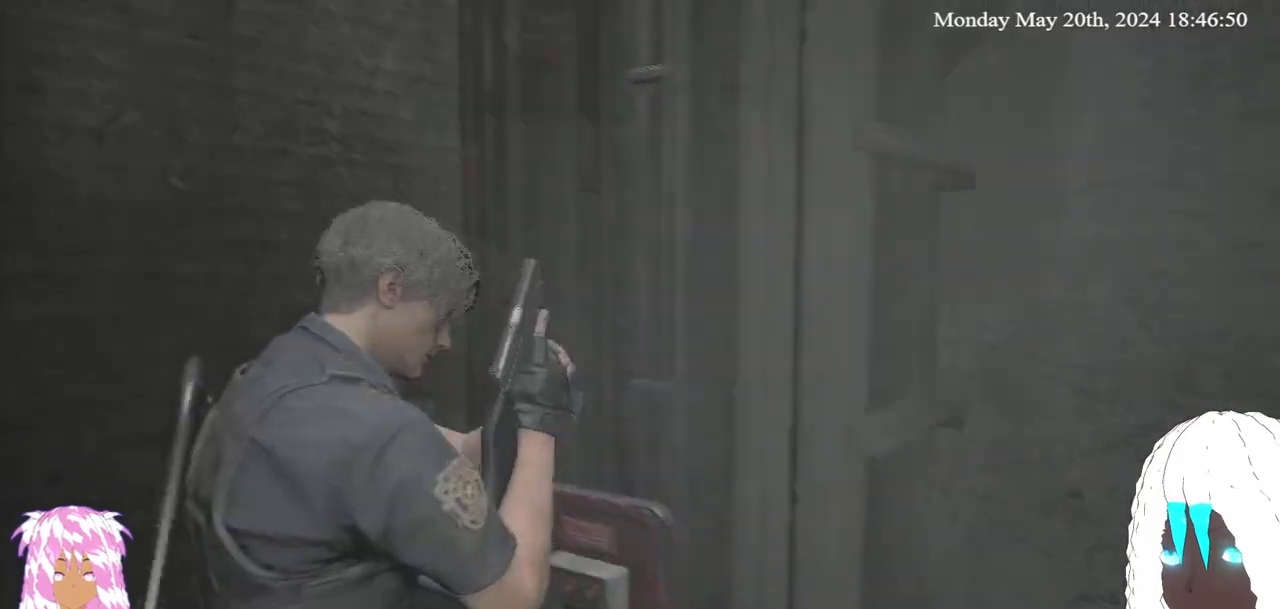
{"buttons": [], "left_stick": "up-left", "right_stick": "left", "events": [[33, "left_stick", "center"], [383, "left_stick", "up-left"]]}
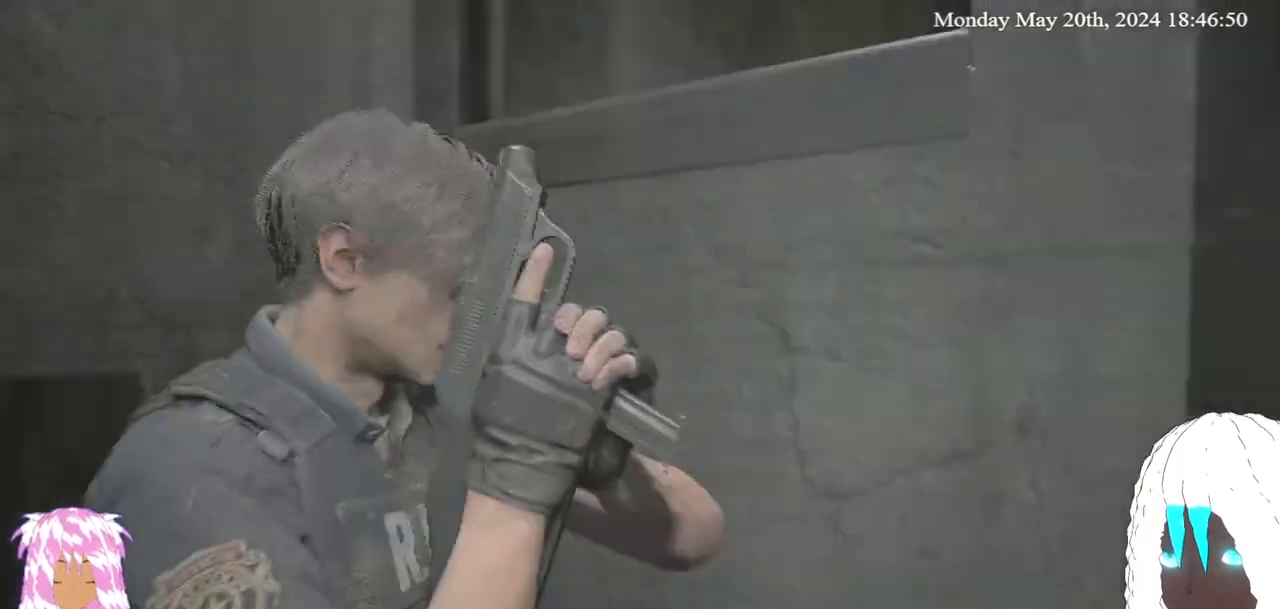
{"buttons": [], "left_stick": "center", "right_stick": "left", "events": [[133, "left_stick", "center"]]}
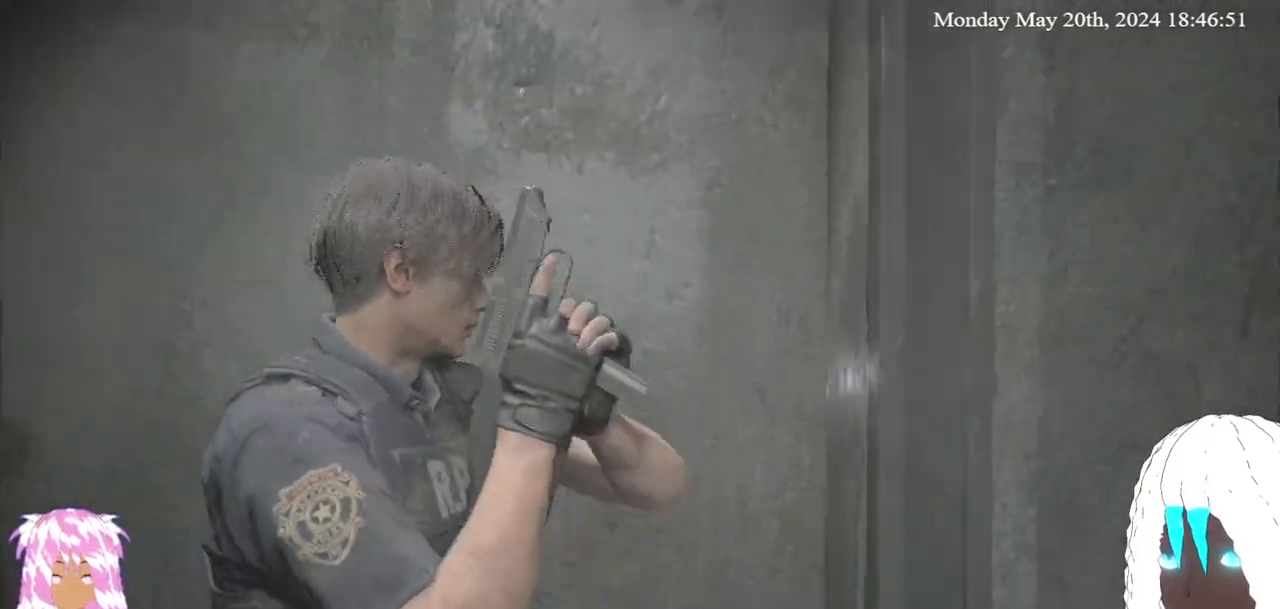
{"buttons": [], "left_stick": "center", "right_stick": "center", "events": [[333, "SQUARE", "down"], [417, "right_stick", "center"], [483, "SQUARE", "up"]]}
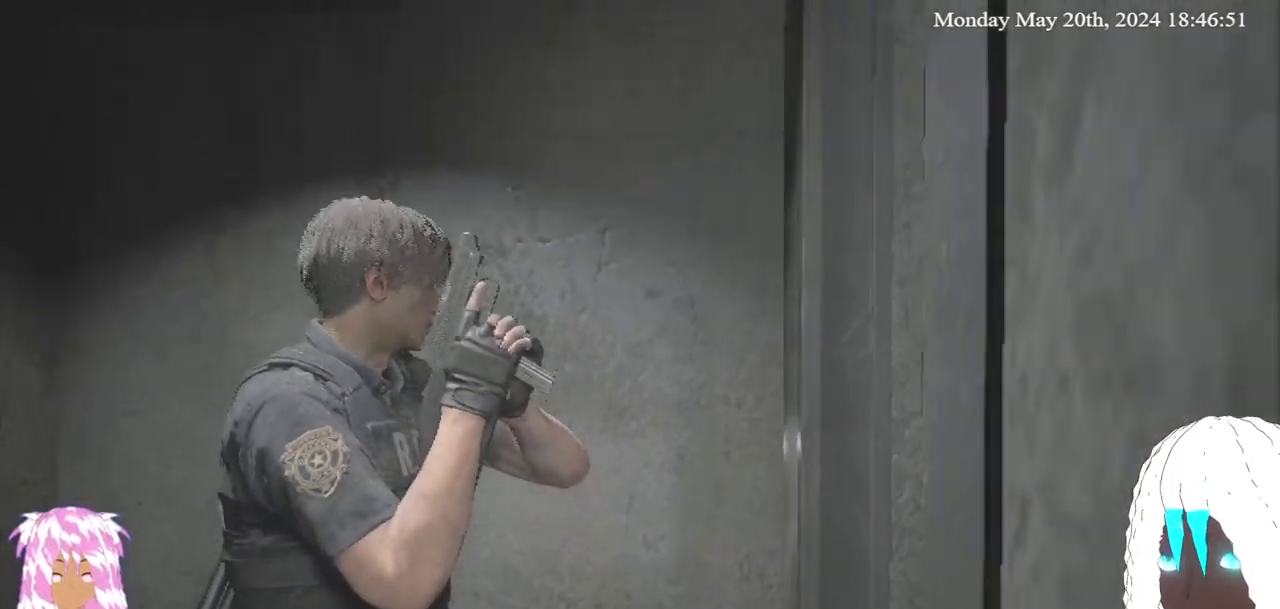
{"buttons": [], "left_stick": "center", "right_stick": "right", "events": [[200, "right_stick", "right"]]}
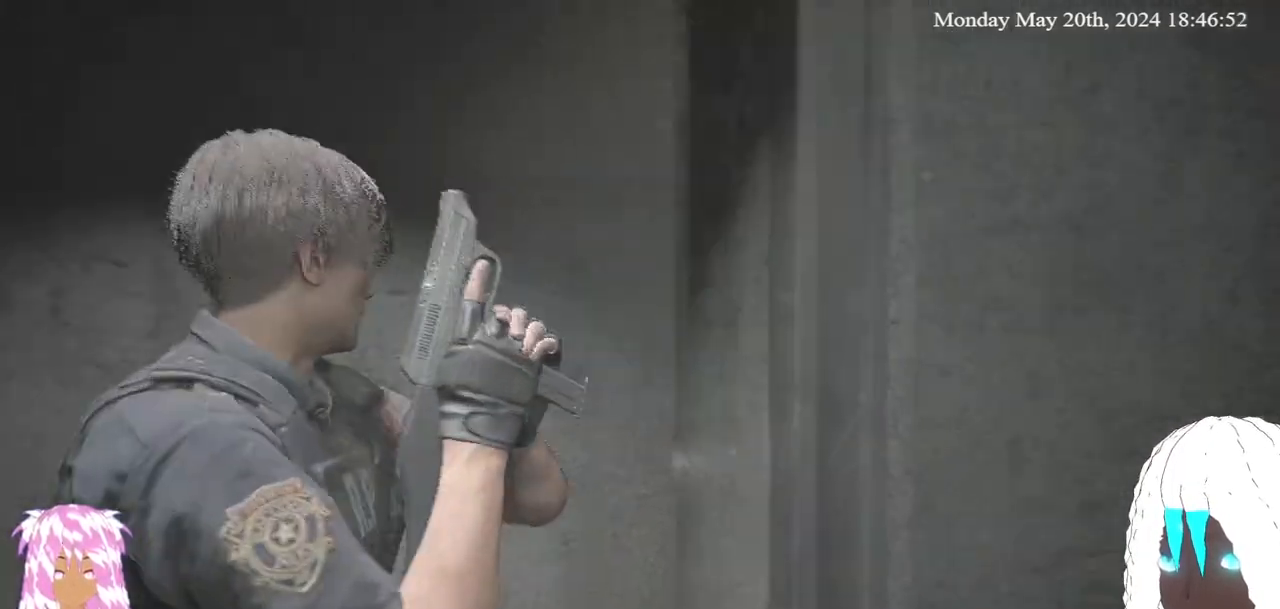
{"buttons": [], "left_stick": "up-right", "right_stick": "center", "events": [[383, "left_stick", "up-right"], [383, "right_stick", "center"]]}
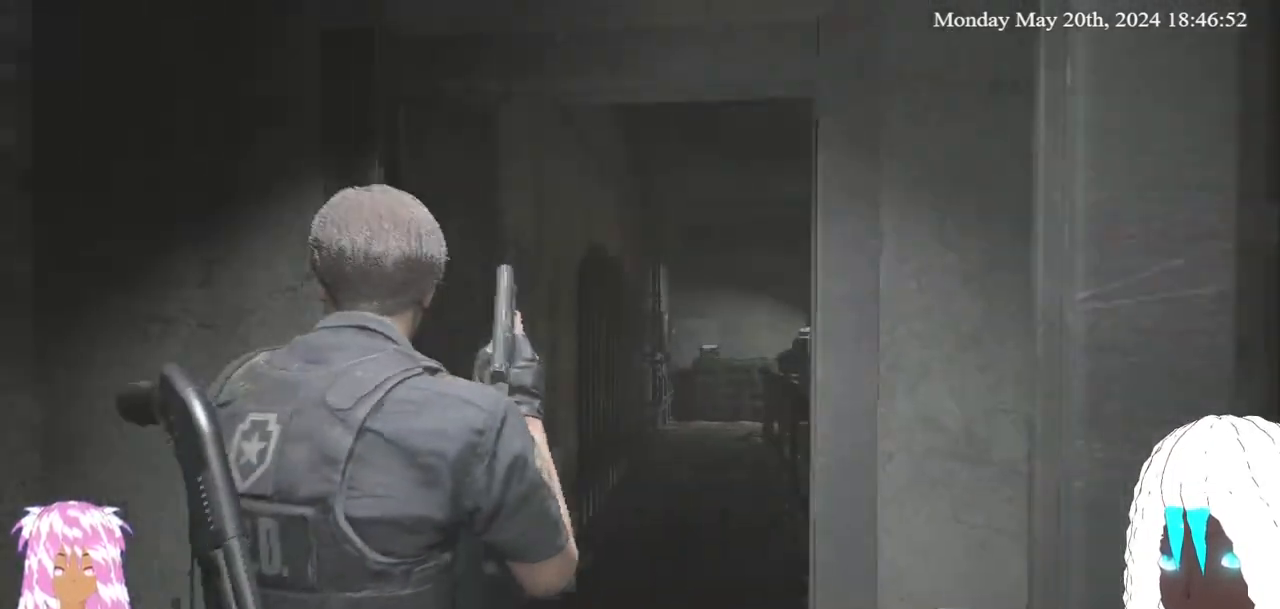
{"buttons": [], "left_stick": "up", "right_stick": "center", "events": [[233, "right_stick", "up-right"], [317, "left_stick", "up"], [500, "right_stick", "center"]]}
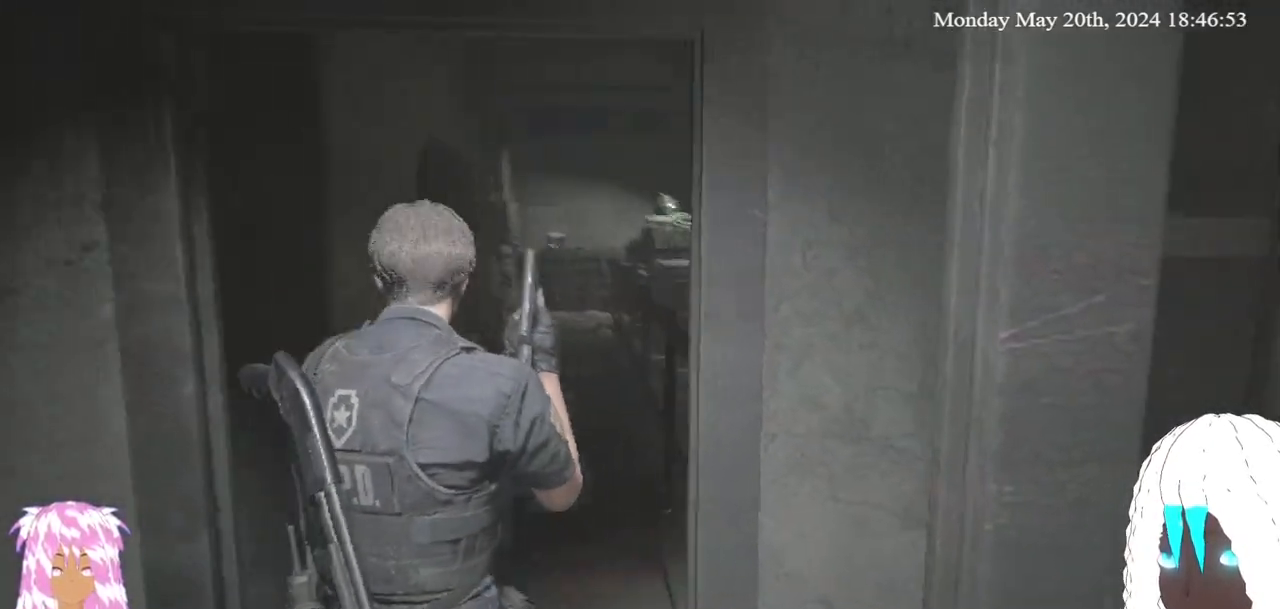
{"buttons": [], "left_stick": "up", "right_stick": "up-right", "events": [[467, "right_stick", "up-right"]]}
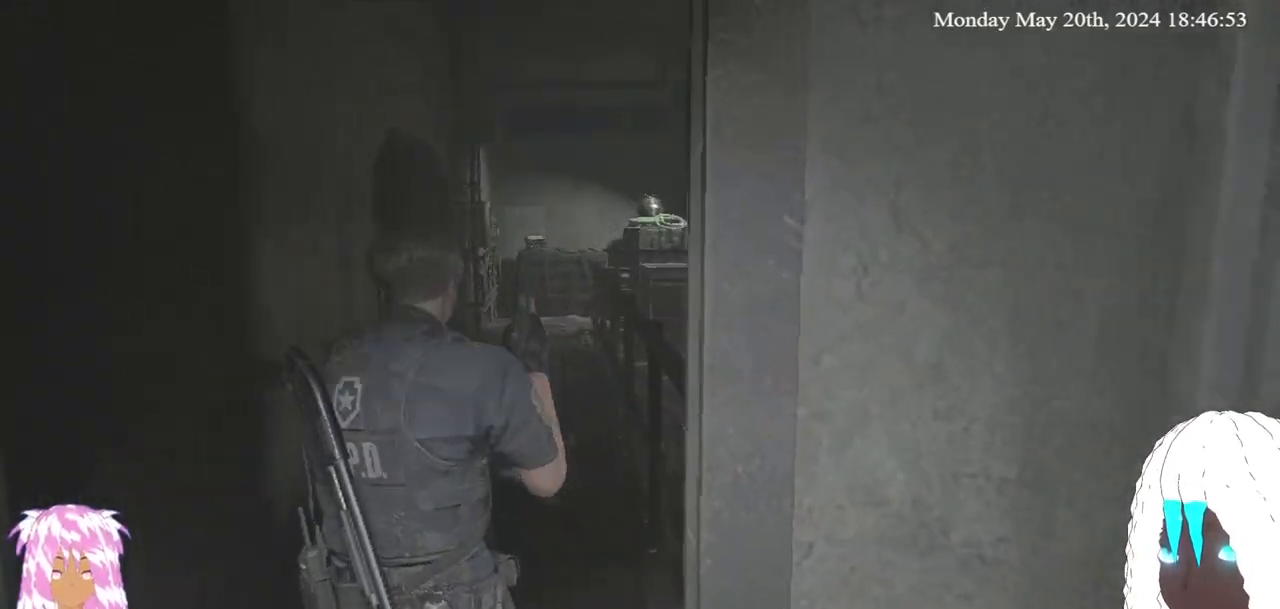
{"buttons": [], "left_stick": "up", "right_stick": "center", "events": [[100, "right_stick", "center"]]}
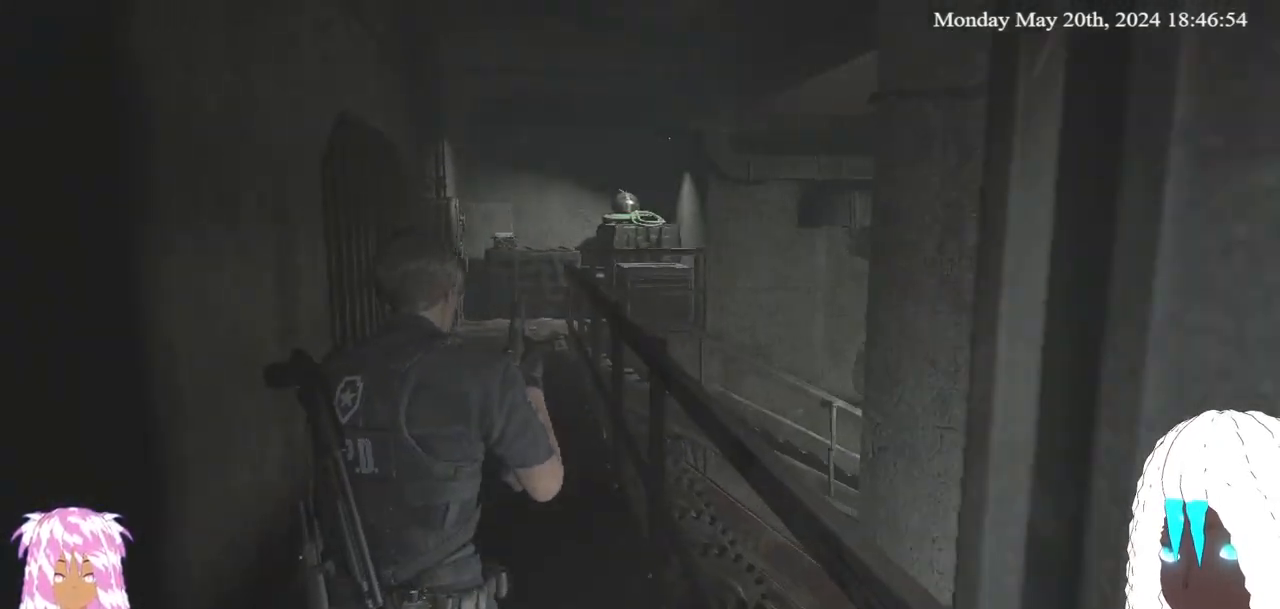
{"buttons": [], "left_stick": "center", "right_stick": "center", "events": [[483, "left_stick", "center"]]}
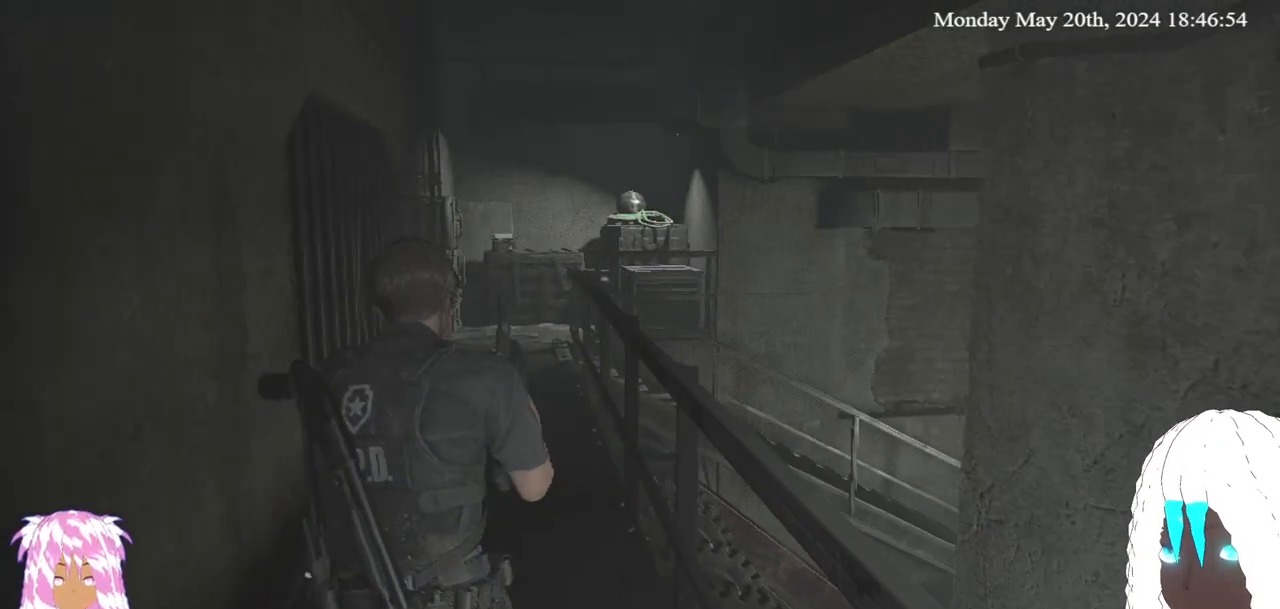
{"buttons": [], "left_stick": "center", "right_stick": "center", "events": [[150, "SELECT", "down"], [300, "SELECT", "up"]]}